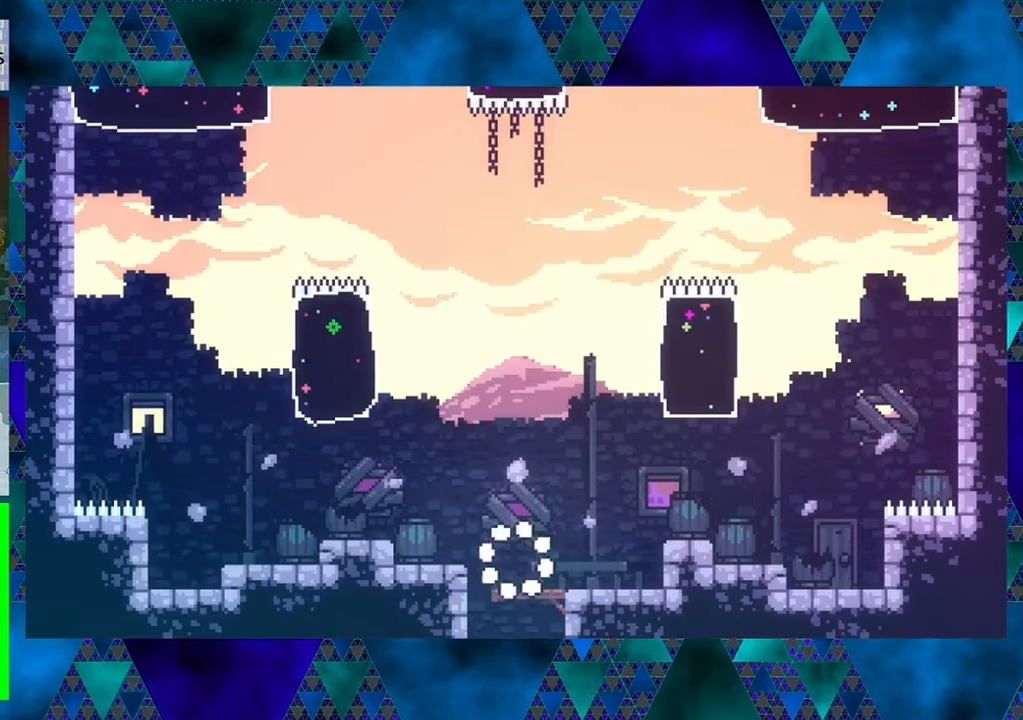
Gameplay with a controller (Nintendo layout); each line is a JSON object with the inputs held at the frame after it. "events" lists button and stick changes between this image and that frame as [ms after this image, input, new state], when the widget could be followed in between. Not read: L3 R3 right_stick.
{"buttons": ["B", "DPAD_LEFT"], "left_stick": "center", "events": [[184, "DPAD_LEFT", "down"], [267, "B", "down"]]}
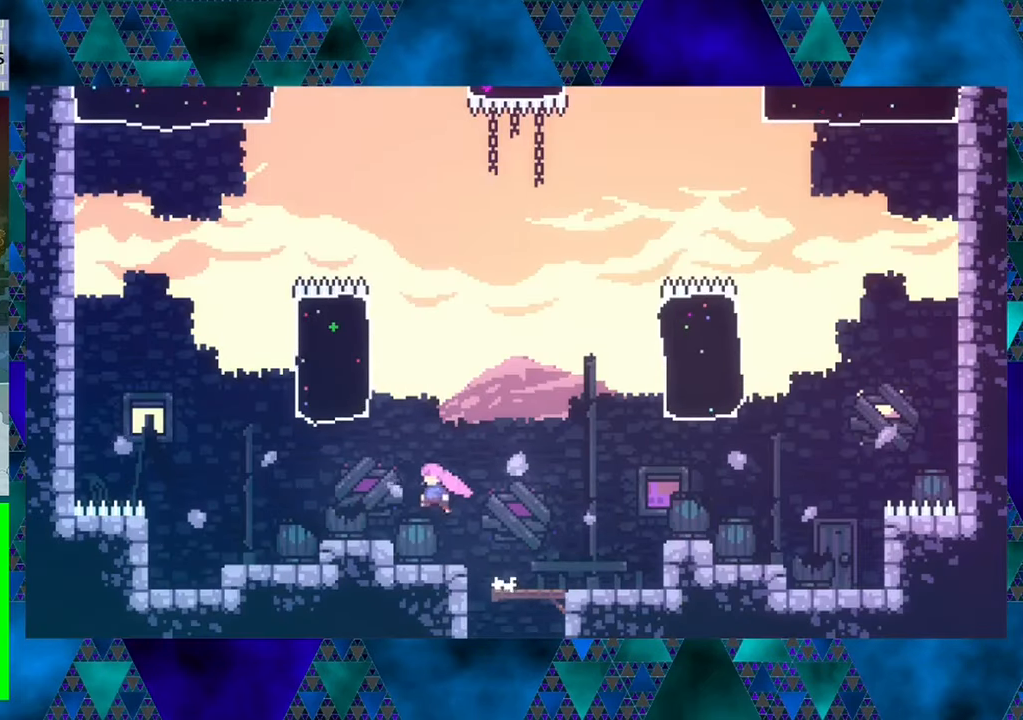
{"buttons": ["B", "DPAD_LEFT"], "left_stick": "center", "events": [[50, "B", "up"], [434, "B", "down"]]}
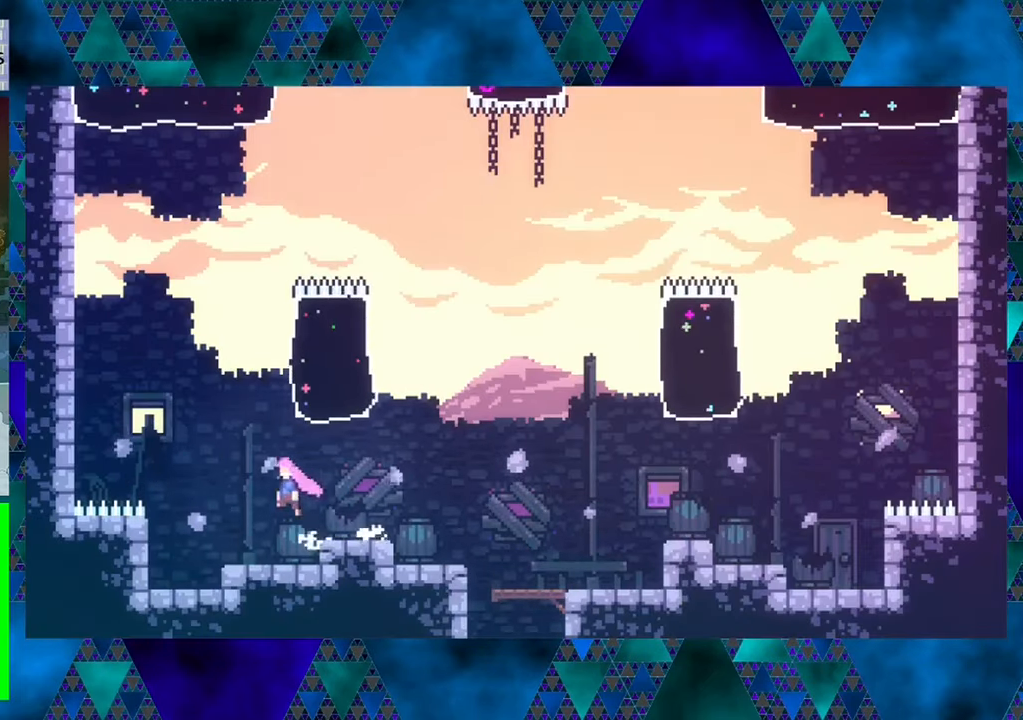
{"buttons": ["B", "Y", "DPAD_UP", "DPAD_RIGHT"], "left_stick": "center", "events": [[117, "DPAD_UP", "down"], [150, "DPAD_LEFT", "up"], [200, "DPAD_RIGHT", "down"], [284, "Y", "down"]]}
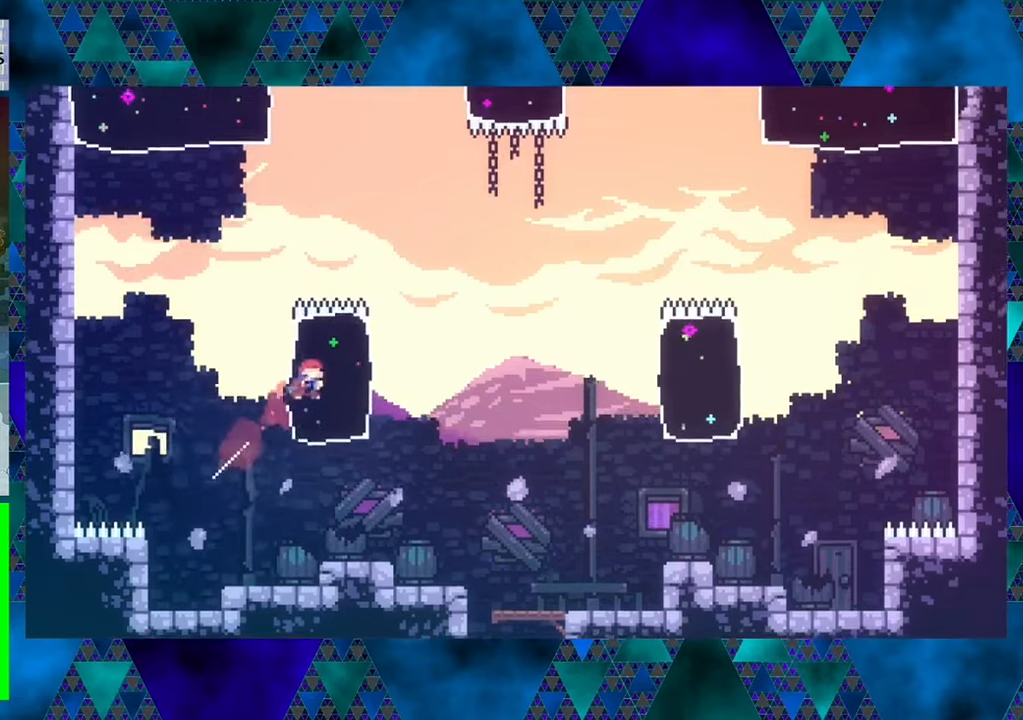
{"buttons": ["DPAD_UP"], "left_stick": "center", "events": [[400, "Y", "up"], [433, "B", "up"], [450, "DPAD_RIGHT", "up"]]}
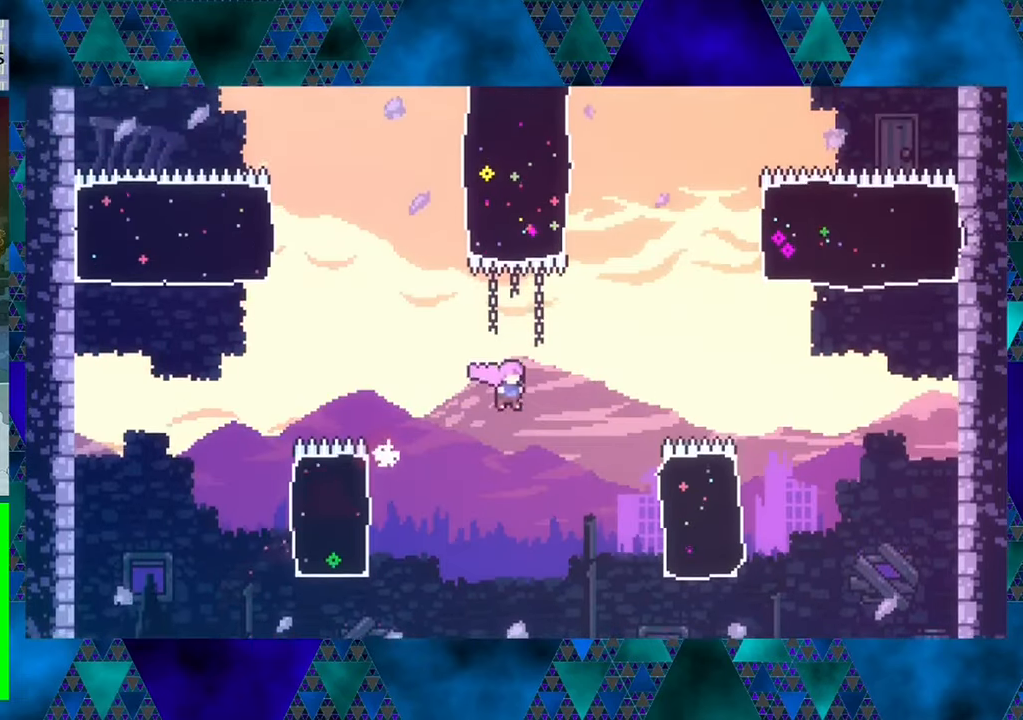
{"buttons": ["Y", "DPAD_UP"], "left_stick": "center", "events": [[33, "Y", "down"]]}
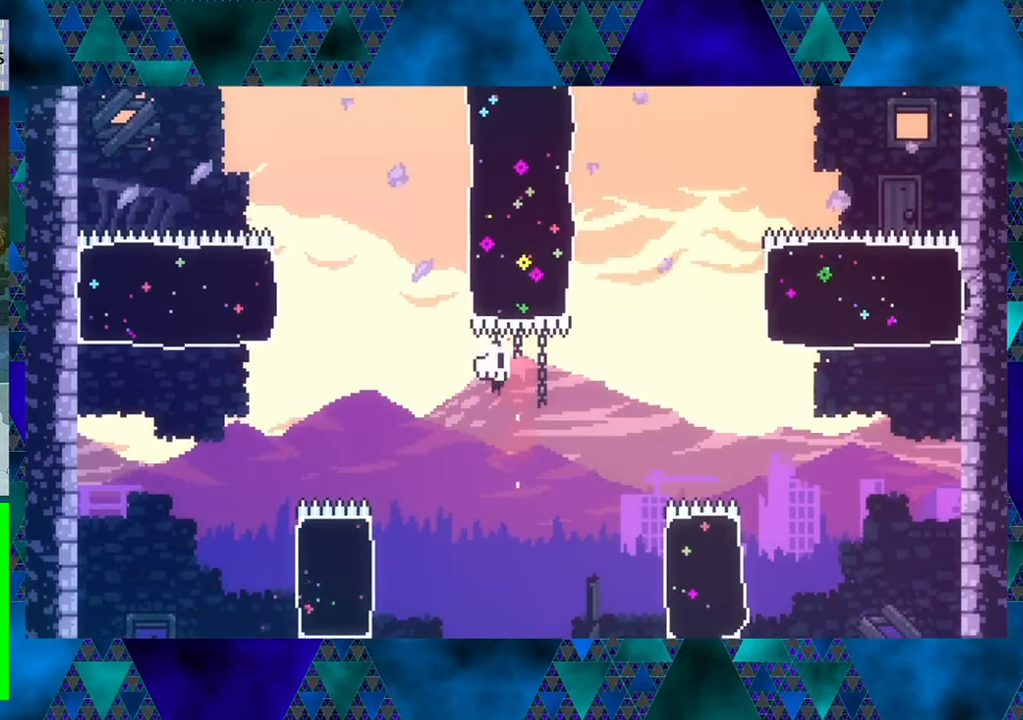
{"buttons": [], "left_stick": "center", "events": [[33, "Y", "up"], [100, "DPAD_UP", "up"]]}
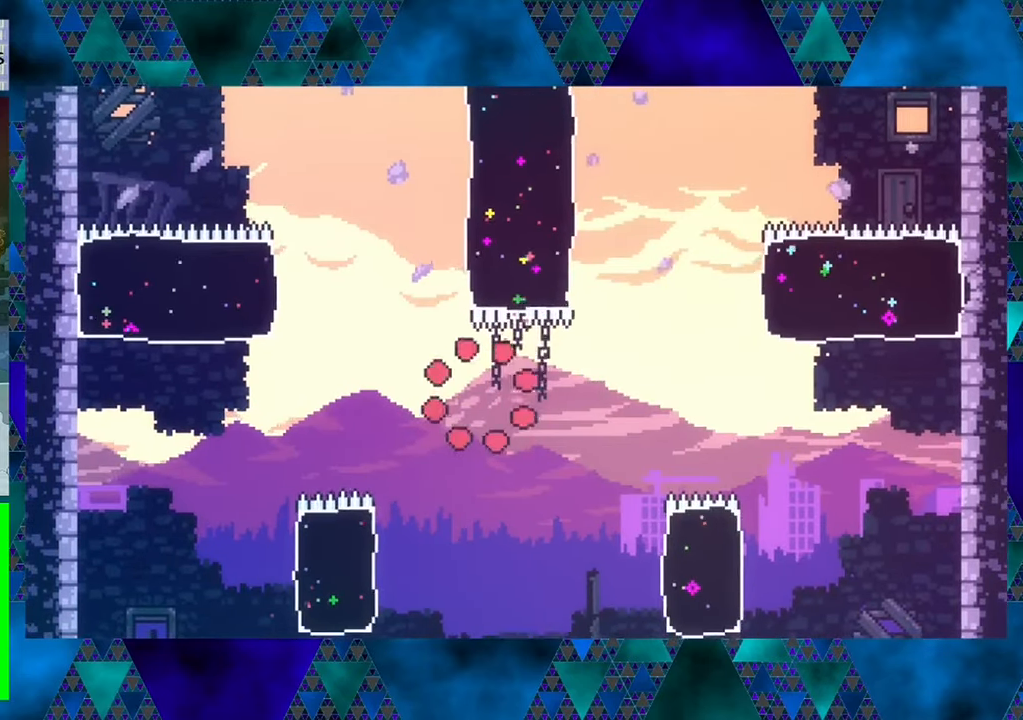
{"buttons": [], "left_stick": "center", "events": []}
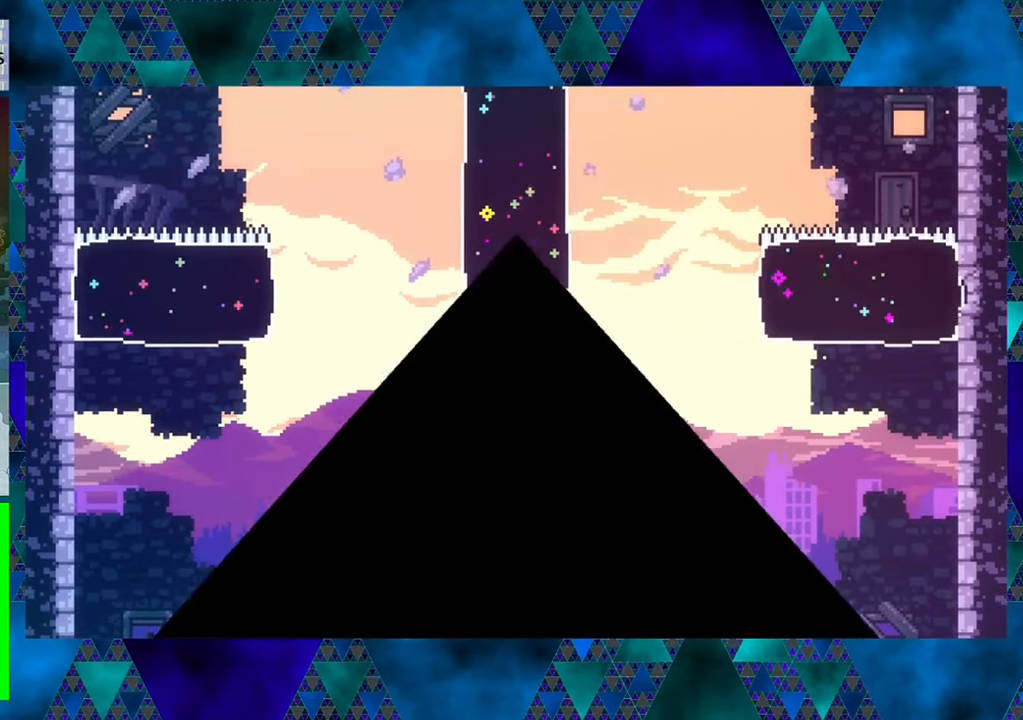
{"buttons": [], "left_stick": "center", "events": []}
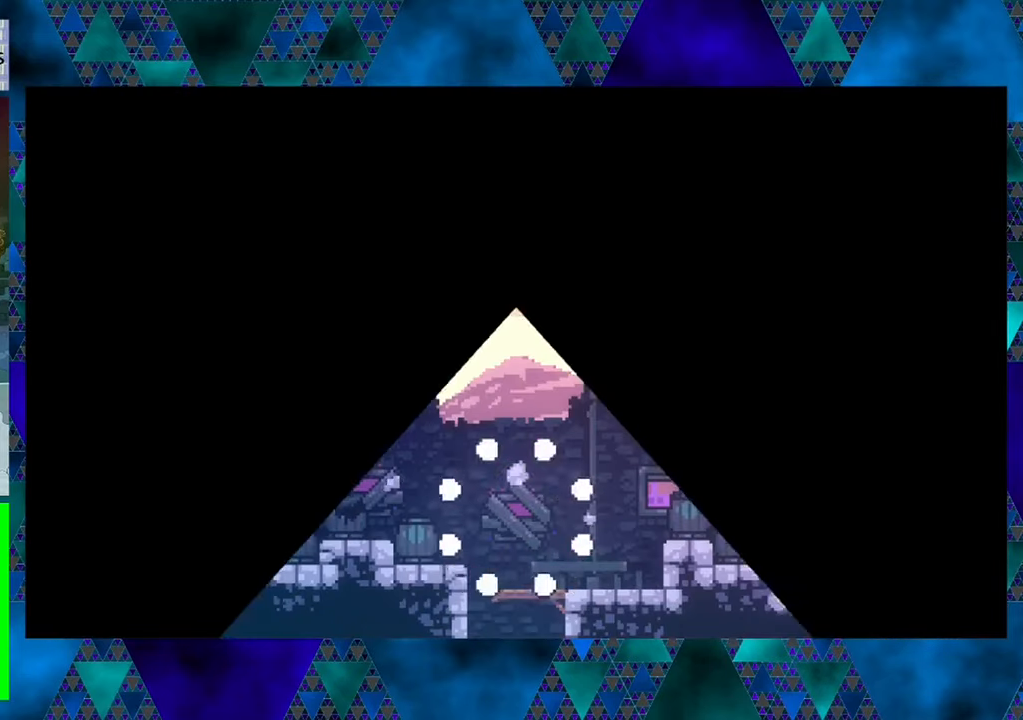
{"buttons": [], "left_stick": "center", "events": []}
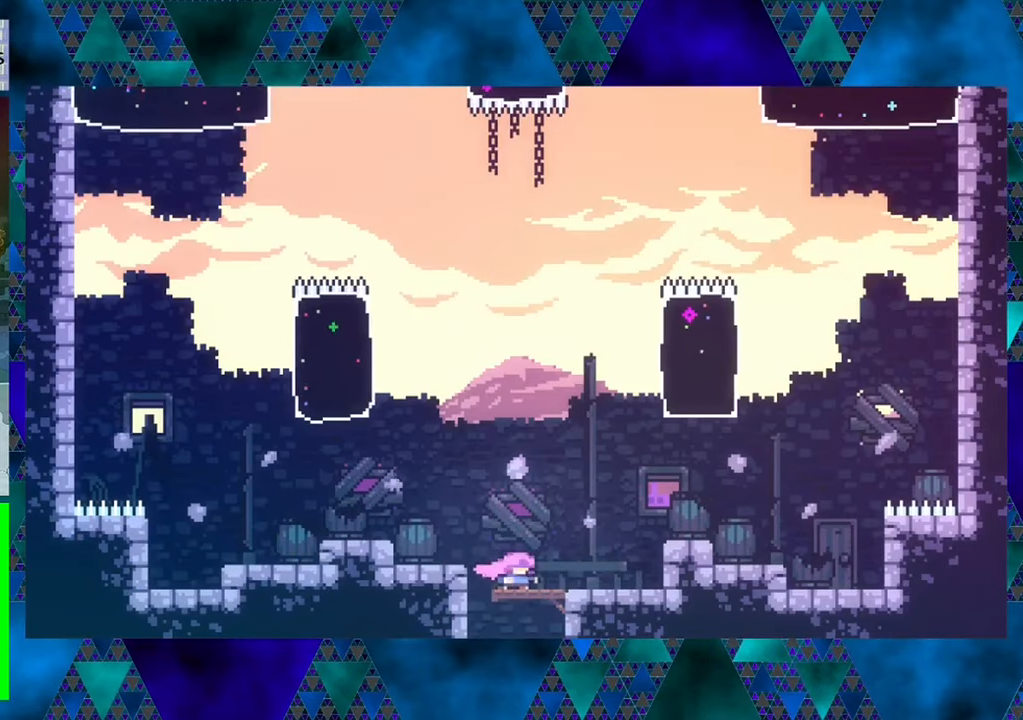
{"buttons": ["B", "DPAD_RIGHT"], "left_stick": "center", "events": [[316, "B", "down"], [316, "DPAD_RIGHT", "down"]]}
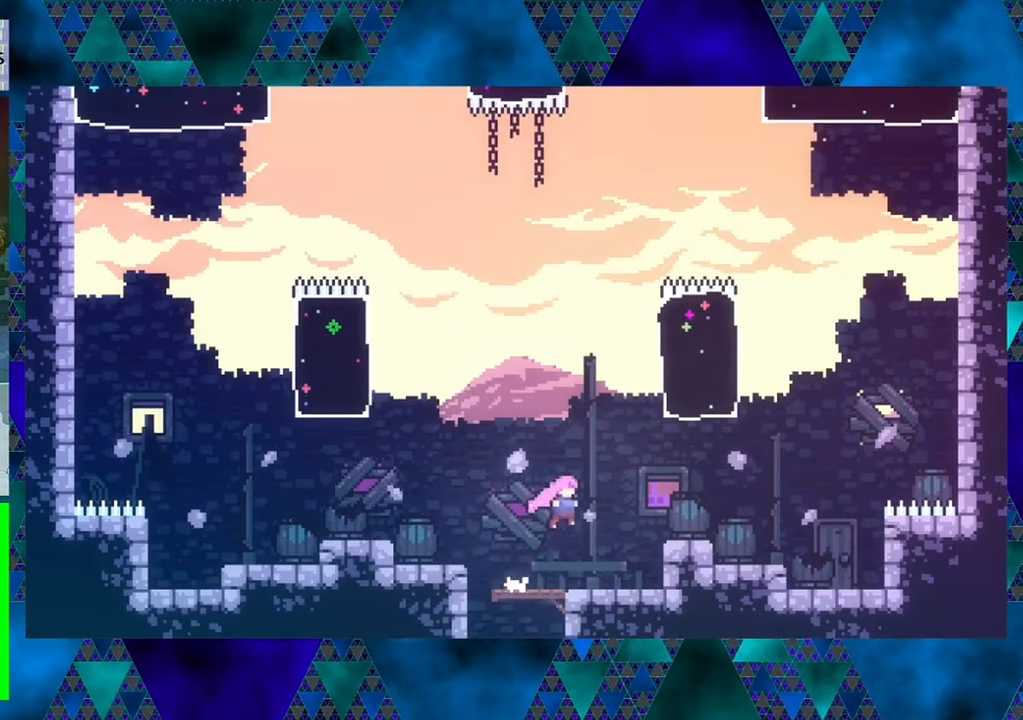
{"buttons": ["DPAD_RIGHT"], "left_stick": "center", "events": [[200, "B", "up"]]}
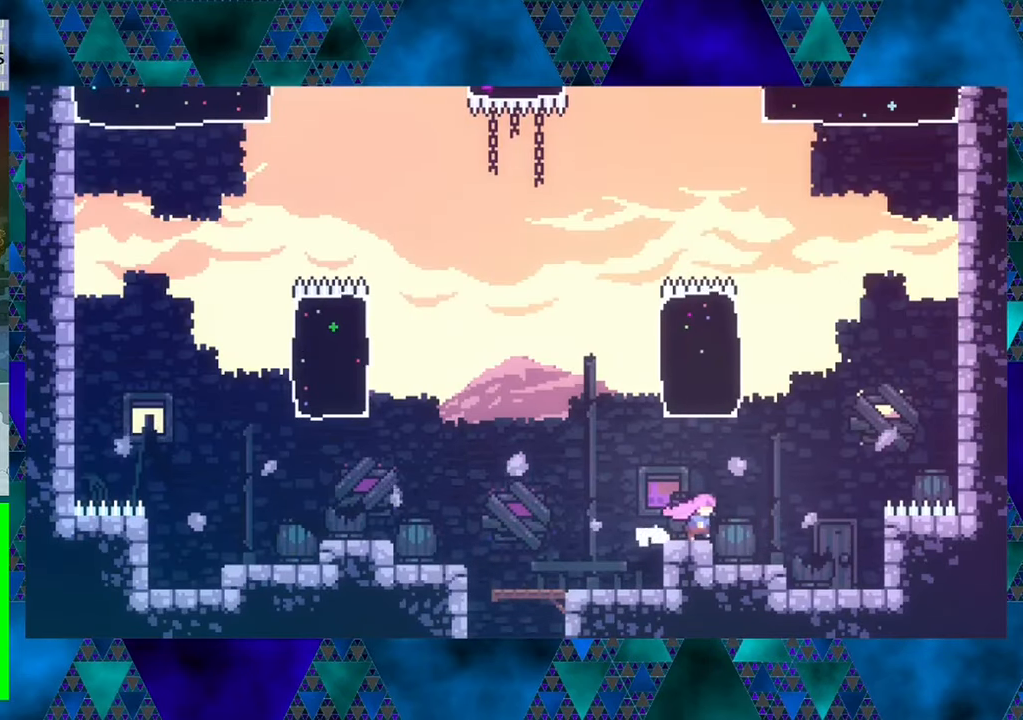
{"buttons": ["B", "Y", "DPAD_UP", "DPAD_LEFT"], "left_stick": "center", "events": [[66, "B", "down"], [283, "DPAD_LEFT", "down"], [283, "DPAD_RIGHT", "up"], [283, "DPAD_UP", "down"], [400, "Y", "down"]]}
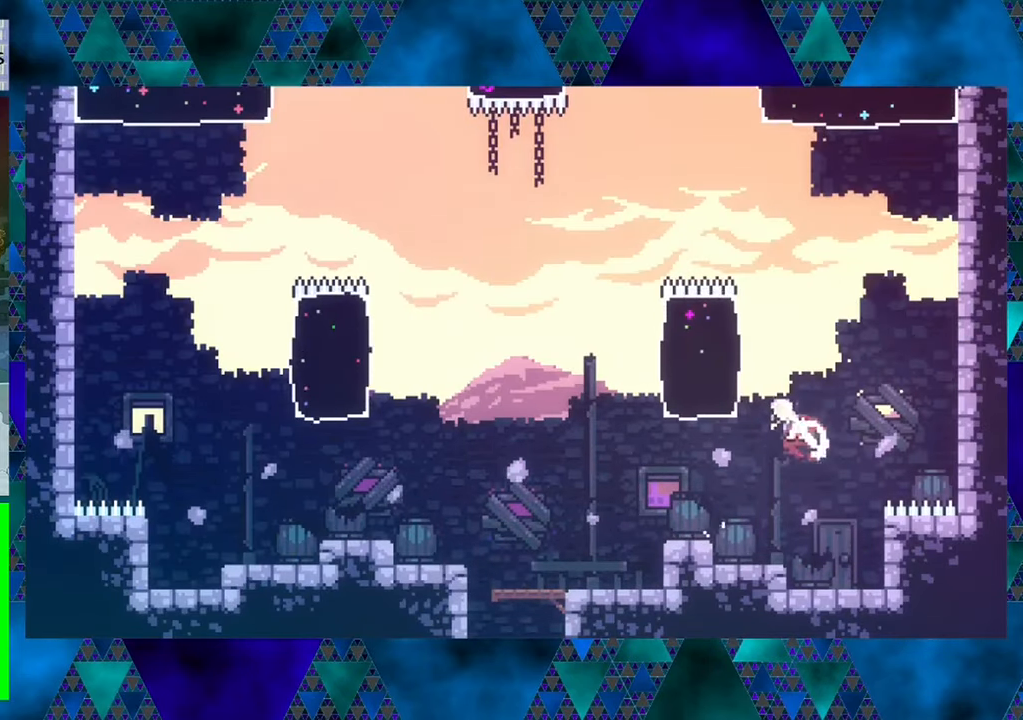
{"buttons": ["B", "Y", "DPAD_UP", "DPAD_LEFT"], "left_stick": "center", "events": []}
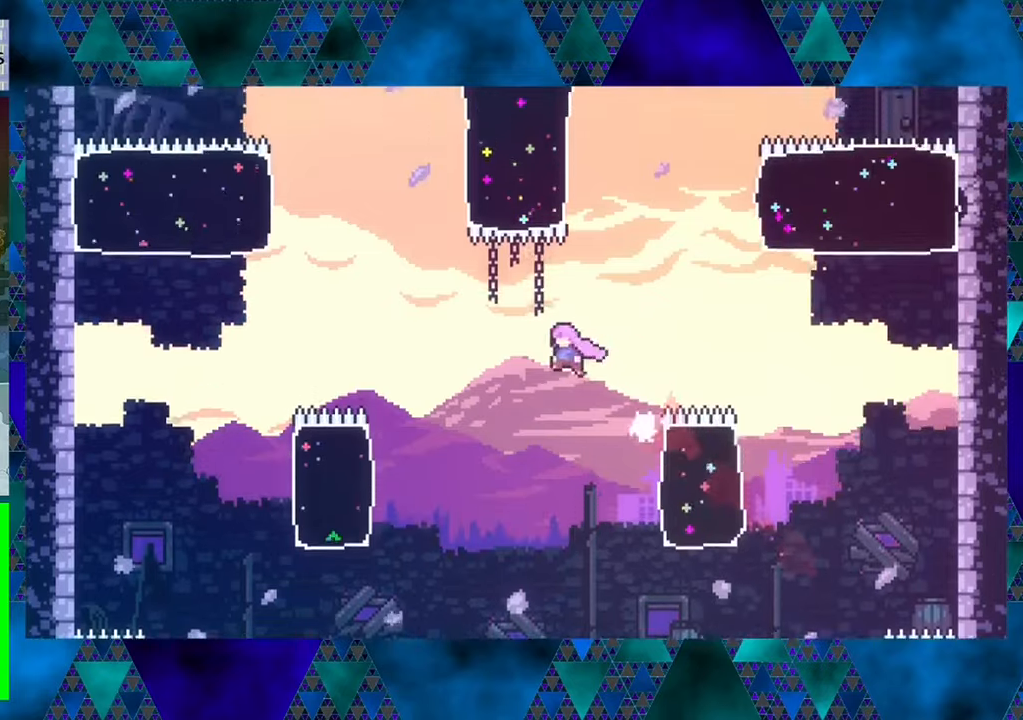
{"buttons": ["Y", "DPAD_UP"], "left_stick": "center", "events": [[33, "Y", "up"], [67, "B", "up"], [250, "Y", "down"], [450, "DPAD_LEFT", "up"]]}
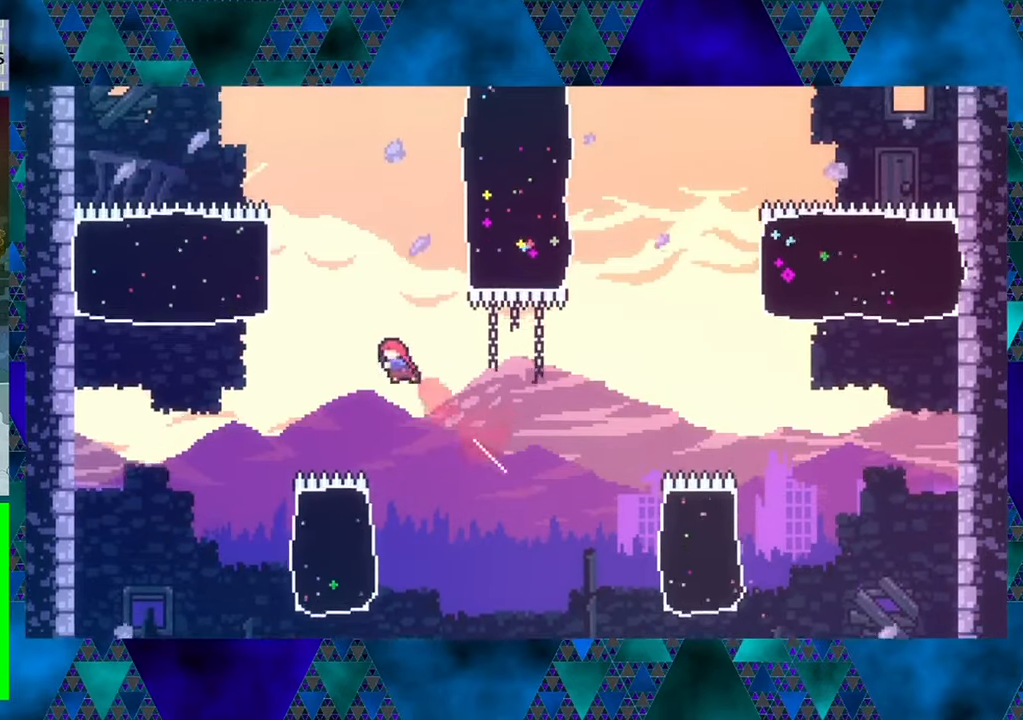
{"buttons": ["Y", "DPAD_UP"], "left_stick": "center", "events": [[67, "Y", "up"], [283, "Y", "down"], [417, "DPAD_RIGHT", "down"], [450, "DPAD_RIGHT", "up"]]}
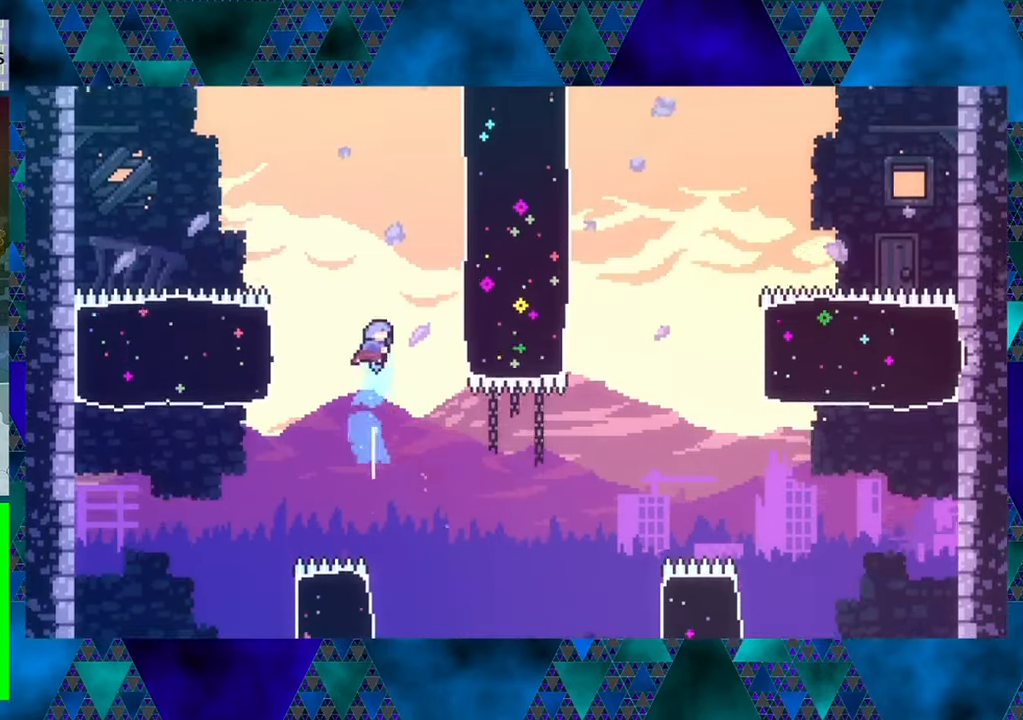
{"buttons": [], "left_stick": "center", "events": [[67, "DPAD_RIGHT", "down"], [300, "Y", "up"], [383, "DPAD_RIGHT", "up"], [383, "DPAD_UP", "up"]]}
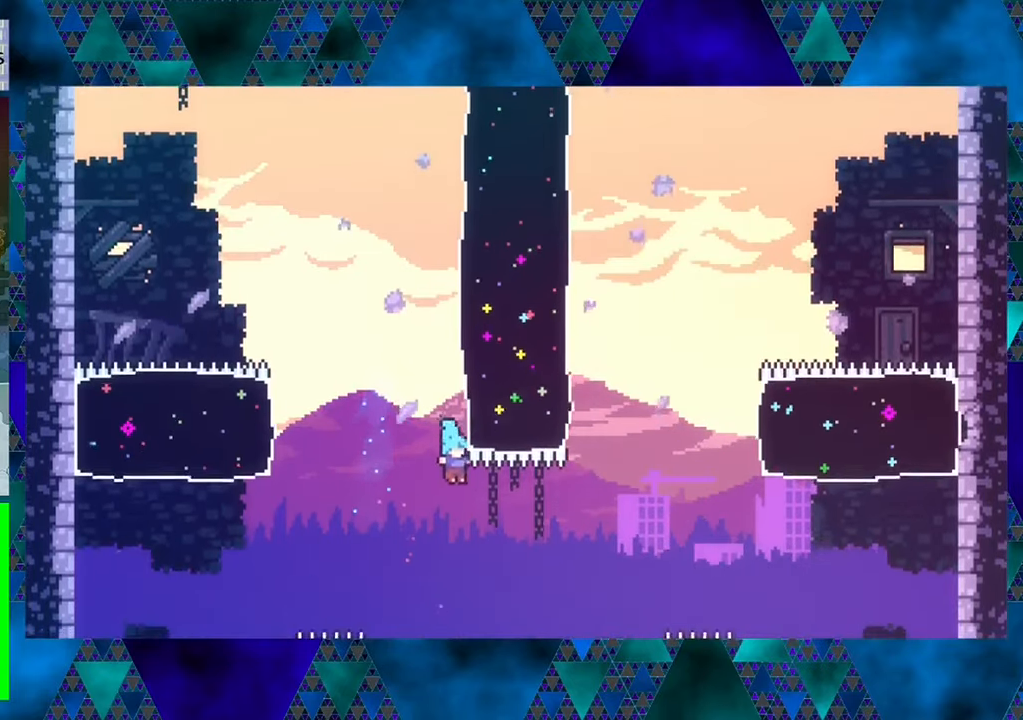
{"buttons": ["DPAD_LEFT"], "left_stick": "center", "events": [[417, "DPAD_LEFT", "down"]]}
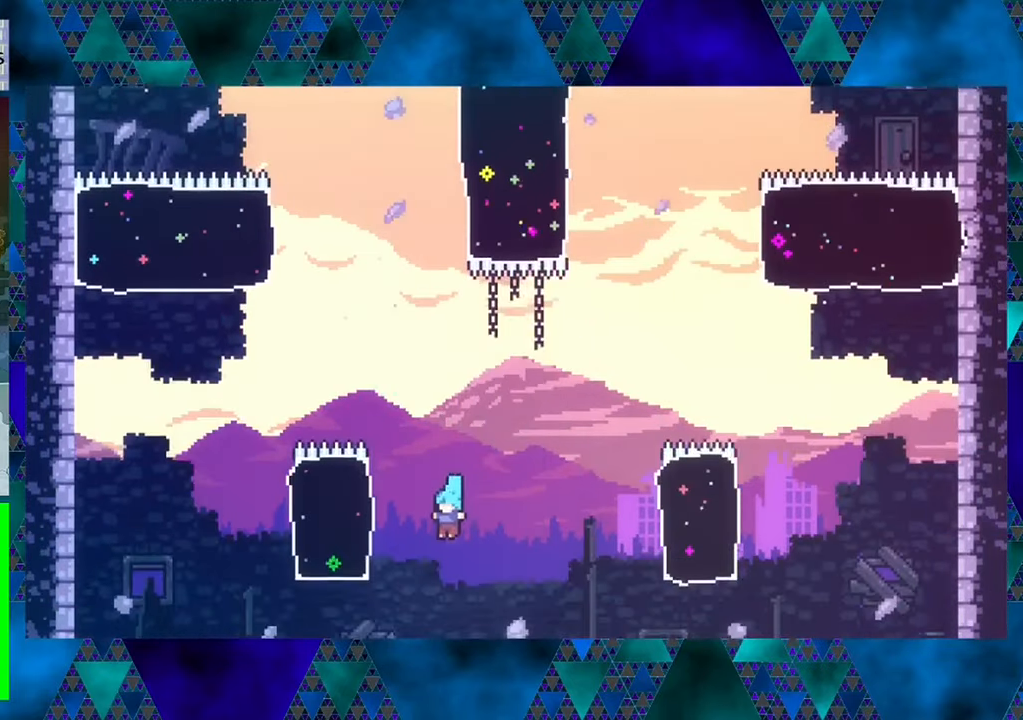
{"buttons": [], "left_stick": "center", "events": [[217, "DPAD_LEFT", "up"]]}
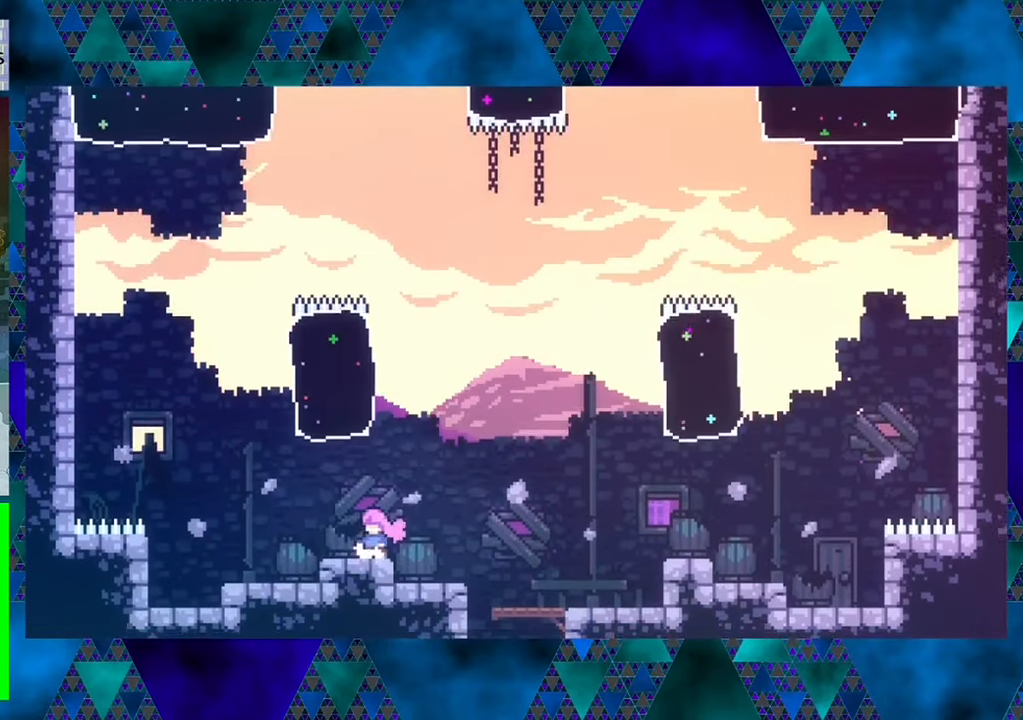
{"buttons": ["B", "DPAD_UP", "DPAD_LEFT"], "left_stick": "center", "events": [[100, "DPAD_LEFT", "down"], [300, "B", "down"], [467, "DPAD_UP", "down"]]}
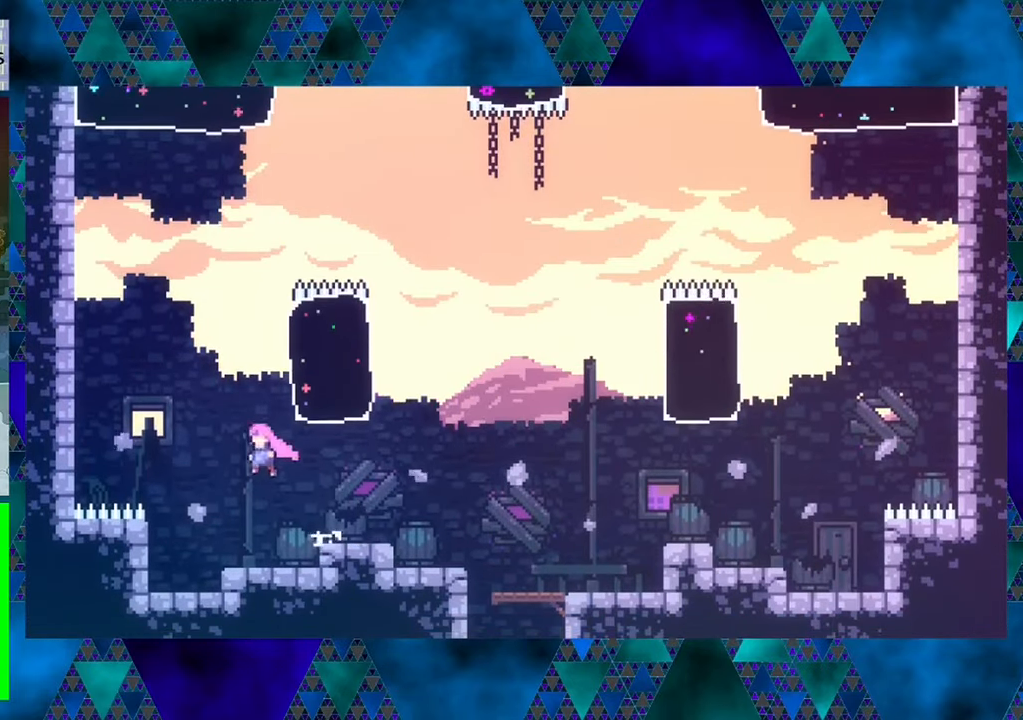
{"buttons": ["B", "Y", "DPAD_UP", "DPAD_RIGHT"], "left_stick": "center", "events": [[17, "DPAD_LEFT", "up"], [50, "DPAD_RIGHT", "down"], [133, "Y", "down"]]}
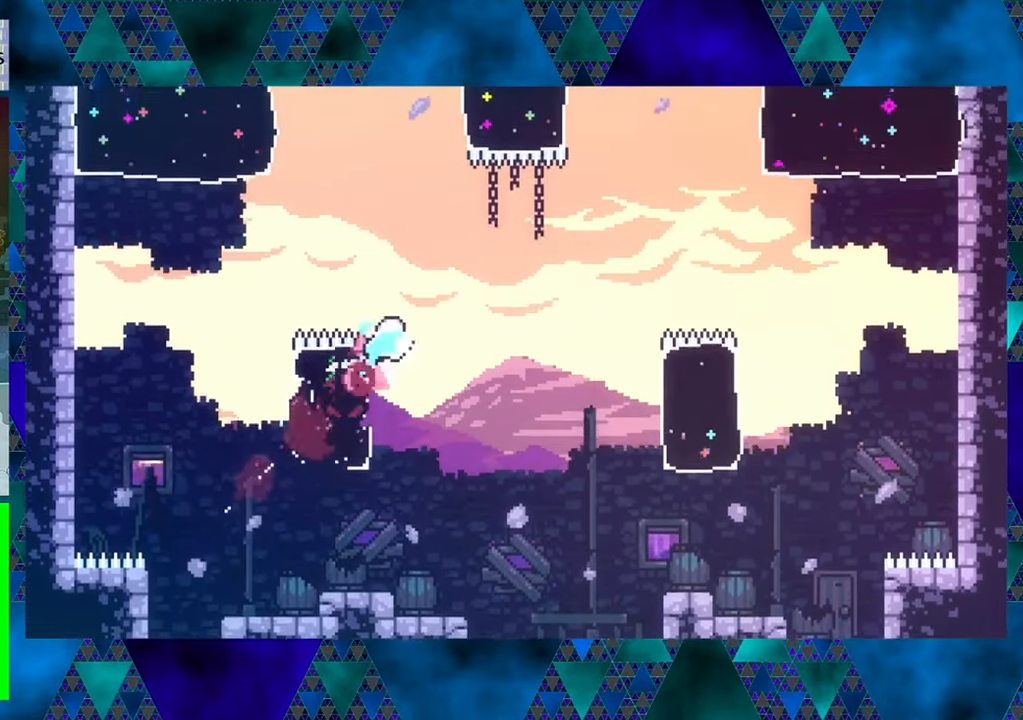
{"buttons": ["Y", "DPAD_UP", "DPAD_RIGHT"], "left_stick": "center", "events": [[417, "Y", "up"], [450, "B", "up"], [500, "Y", "down"]]}
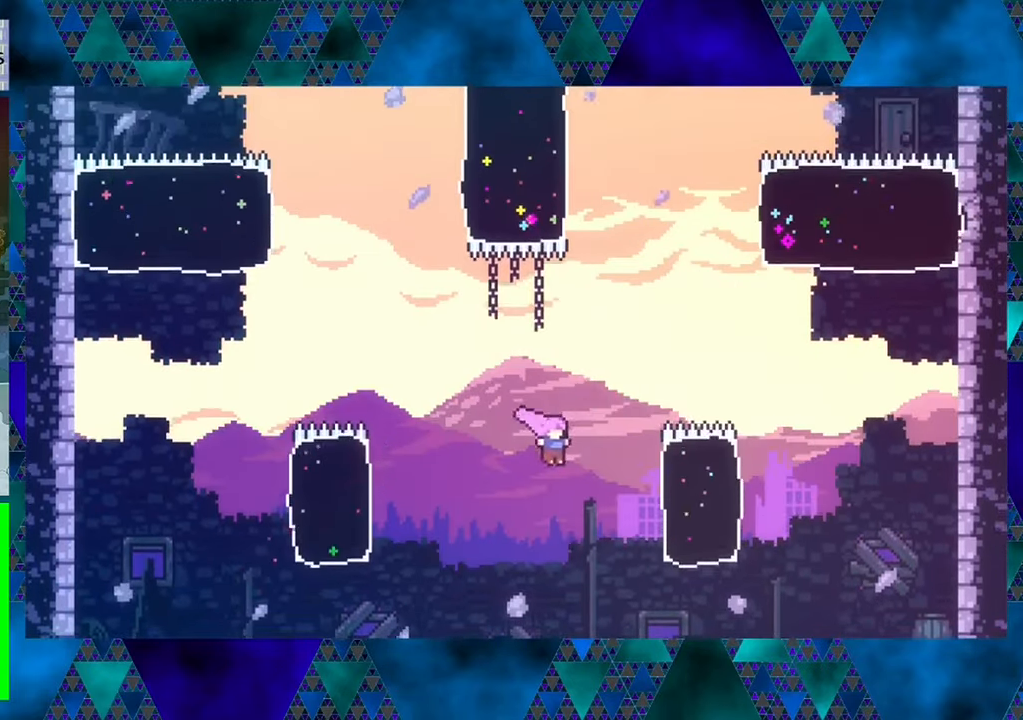
{"buttons": ["Y", "DPAD_UP"], "left_stick": "center", "events": [[117, "DPAD_RIGHT", "up"], [317, "Y", "up"], [500, "Y", "down"]]}
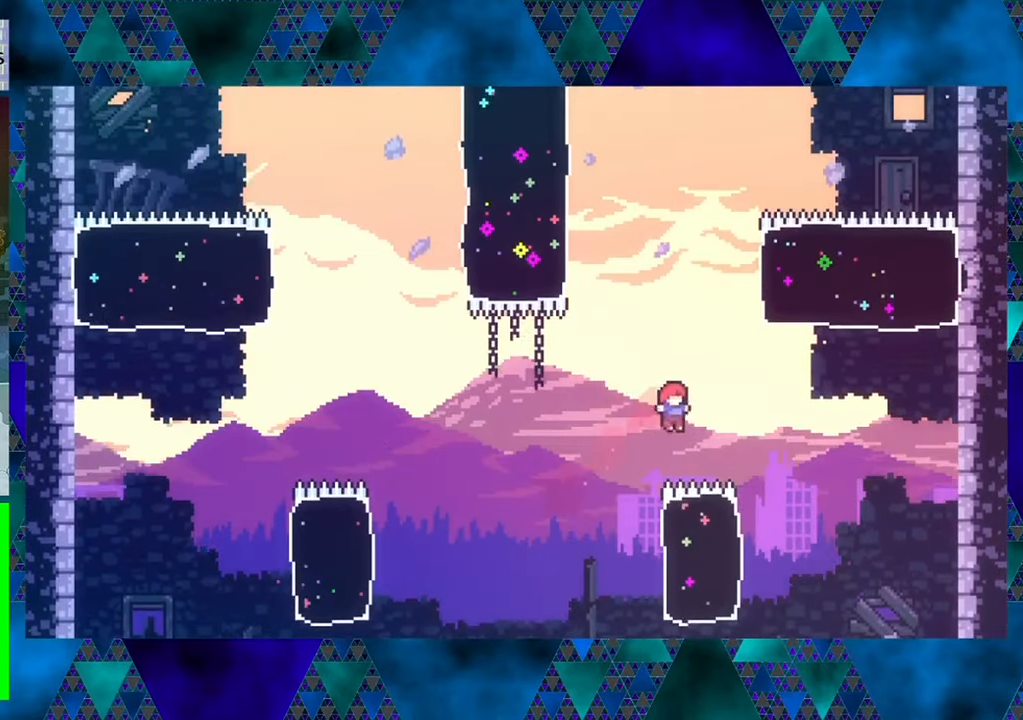
{"buttons": ["DPAD_UP", "DPAD_LEFT"], "left_stick": "center", "events": [[317, "DPAD_LEFT", "down"], [484, "Y", "up"]]}
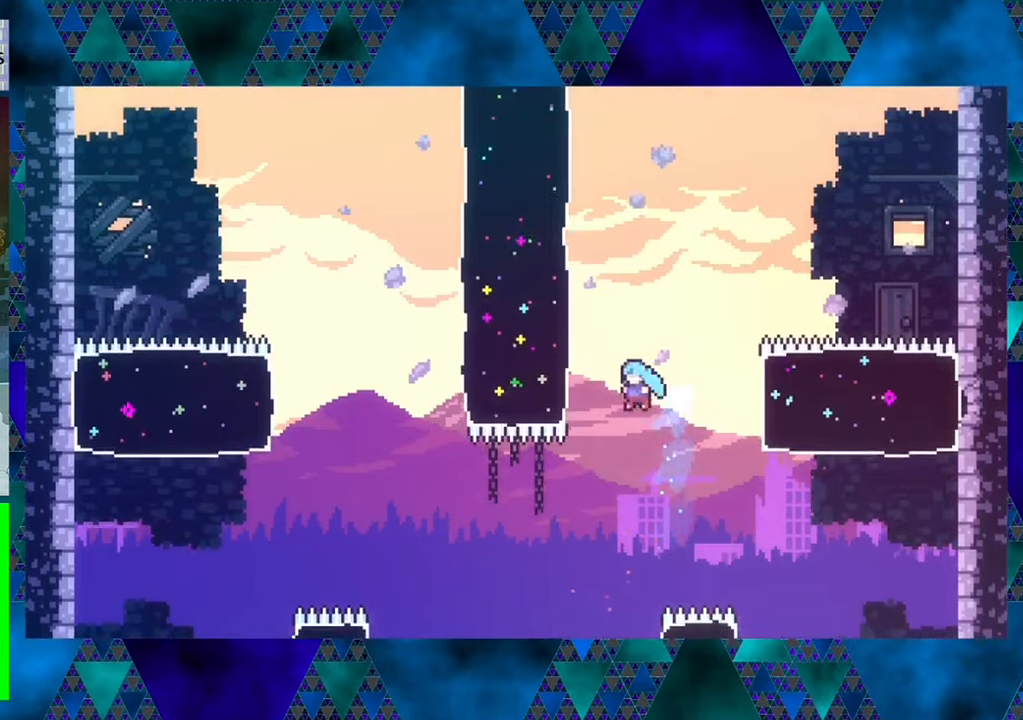
{"buttons": [], "left_stick": "center", "events": [[67, "DPAD_LEFT", "up"], [67, "DPAD_UP", "up"]]}
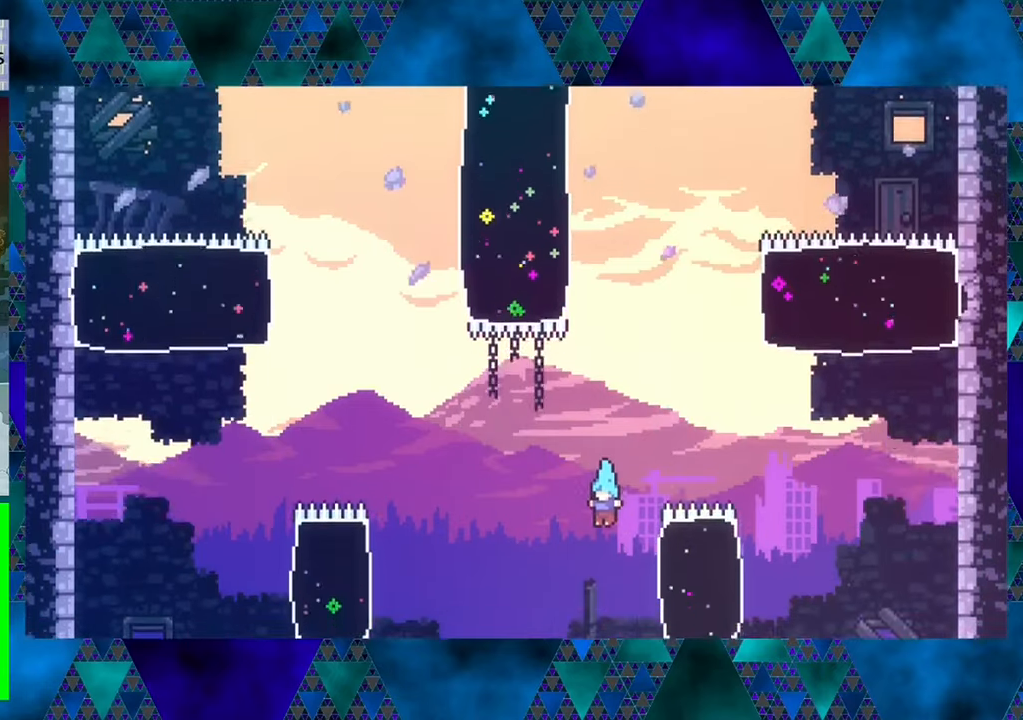
{"buttons": [], "left_stick": "center", "events": []}
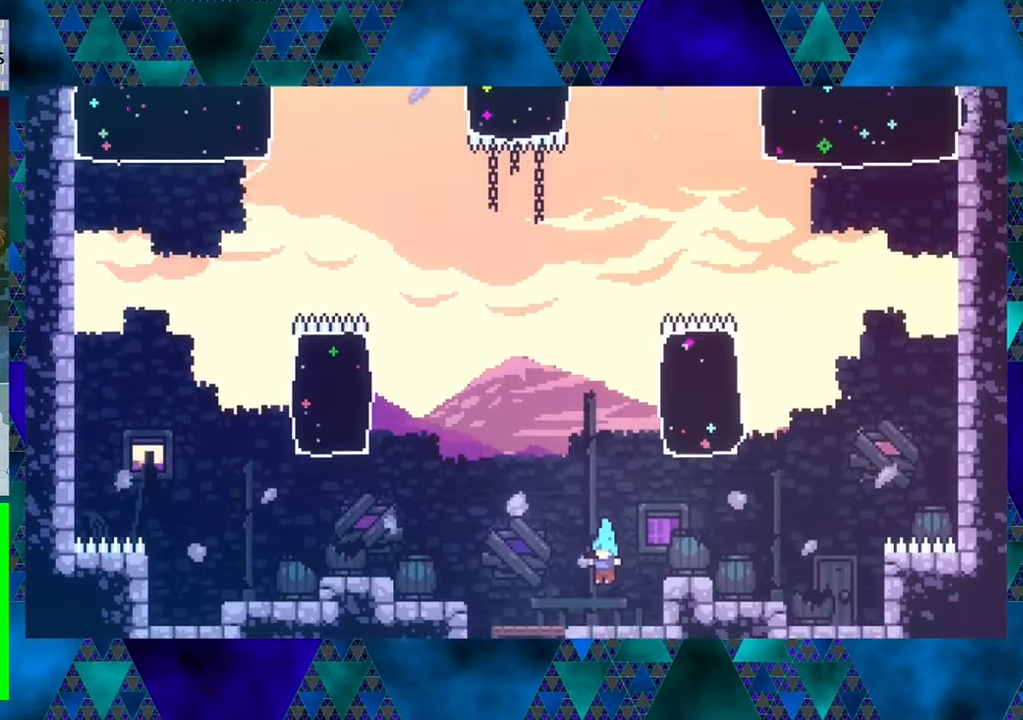
{"buttons": ["B"], "left_stick": "center", "events": [[434, "B", "down"]]}
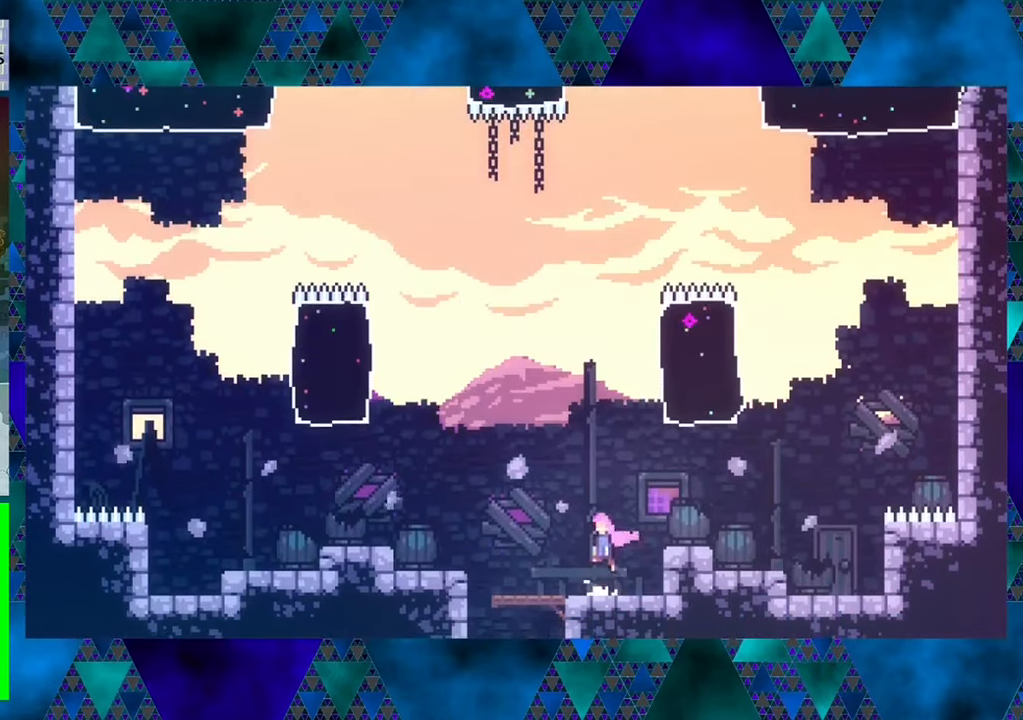
{"buttons": ["B", "DPAD_LEFT"], "left_stick": "center", "events": [[17, "DPAD_RIGHT", "down"], [100, "B", "up"], [267, "DPAD_RIGHT", "up"], [400, "DPAD_LEFT", "down"], [434, "B", "down"]]}
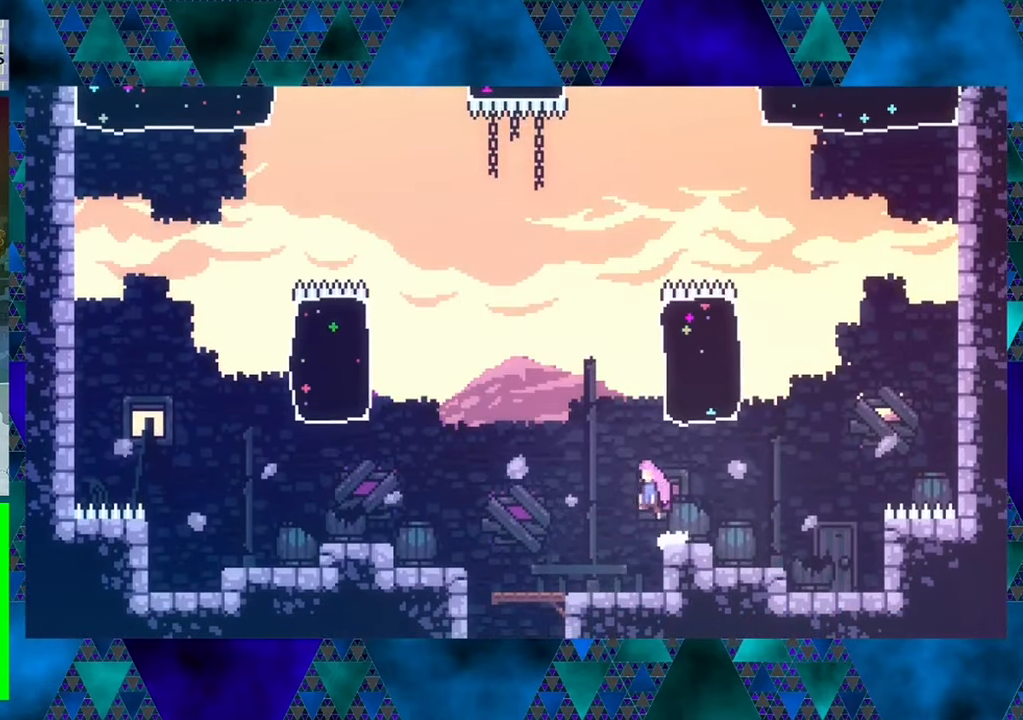
{"buttons": ["B", "Y", "DPAD_UP", "DPAD_RIGHT"], "left_stick": "center", "events": [[67, "DPAD_UP", "down"], [84, "DPAD_LEFT", "up"], [100, "DPAD_RIGHT", "down"], [267, "Y", "down"]]}
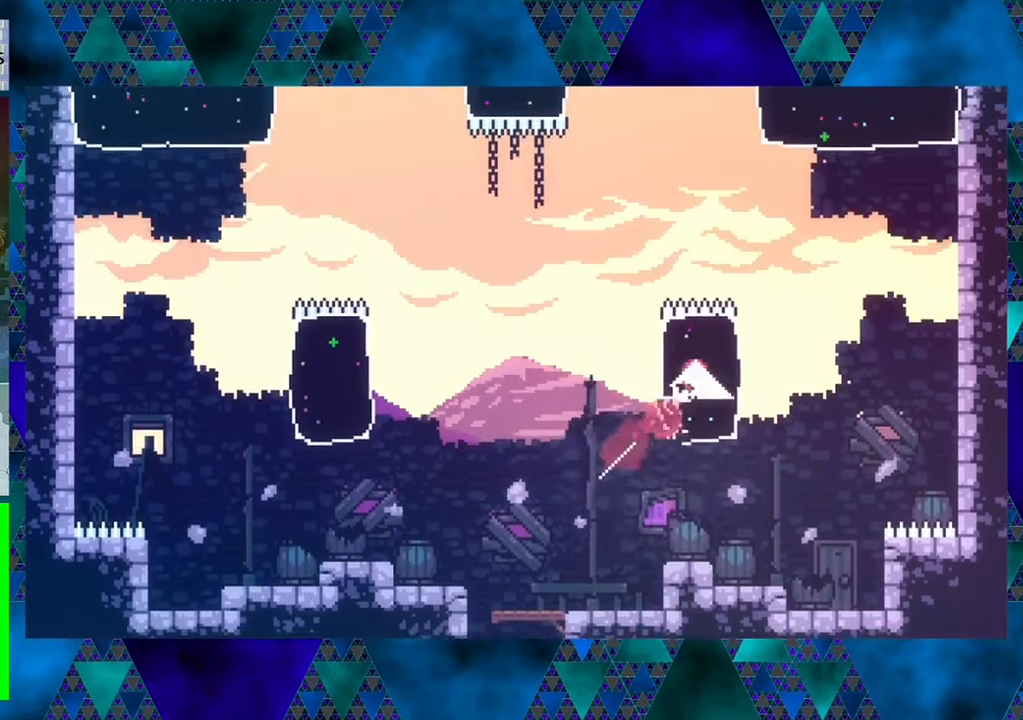
{"buttons": ["Y", "DPAD_UP"], "left_stick": "center", "events": [[334, "DPAD_RIGHT", "up"], [367, "Y", "up"], [400, "B", "up"], [467, "Y", "down"]]}
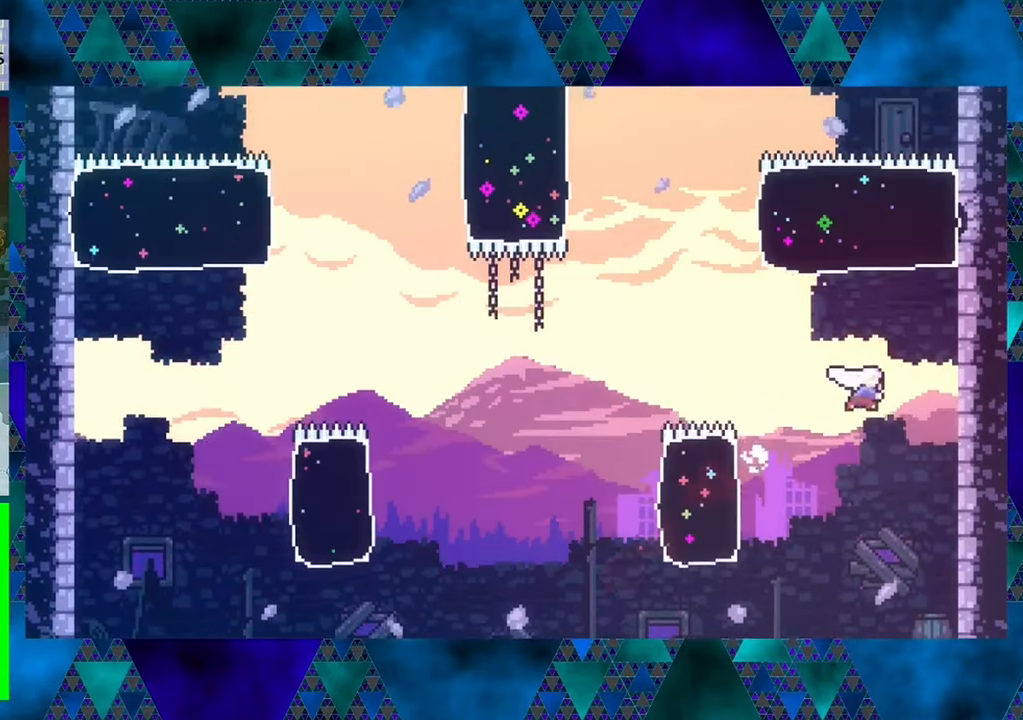
{"buttons": ["DPAD_UP"], "left_stick": "center", "events": [[384, "Y", "up"]]}